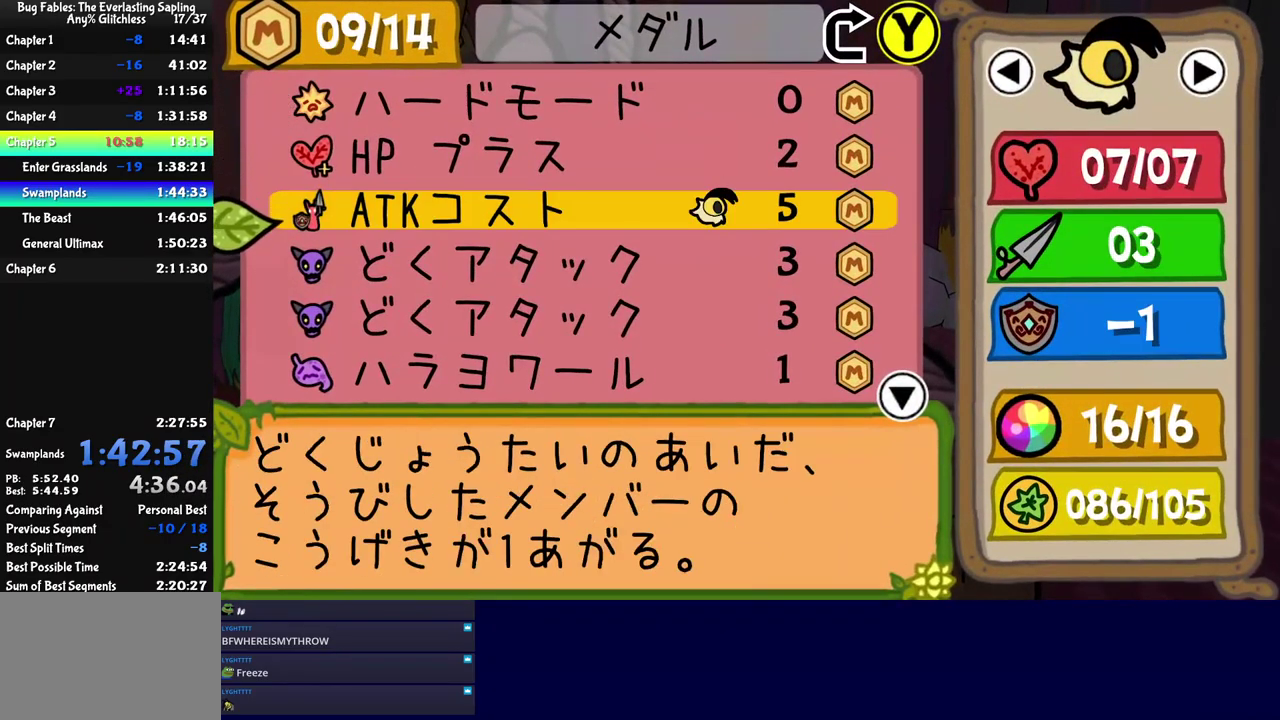
Gameplay with a controller (Nintendo layout); each line is a JSON object with the inputs held at the frame after it. "events" lists button and stick changes between this image and that frame as [ms after this image, input, new state], when the widget could be followed in between. Not read: L3 R3.
{"buttons": ["C_DOWN"], "left_stick": "center", "events": [[17, "DPAD_DOWN", "up"], [50, "C_DOWN", "down"], [100, "C_DOWN", "up"], [184, "DPAD_DOWN", "down"], [234, "DPAD_DOWN", "up"], [267, "C_DOWN", "down"], [334, "C_DOWN", "up"], [400, "DPAD_DOWN", "down"], [450, "DPAD_DOWN", "up"], [484, "C_DOWN", "down"]]}
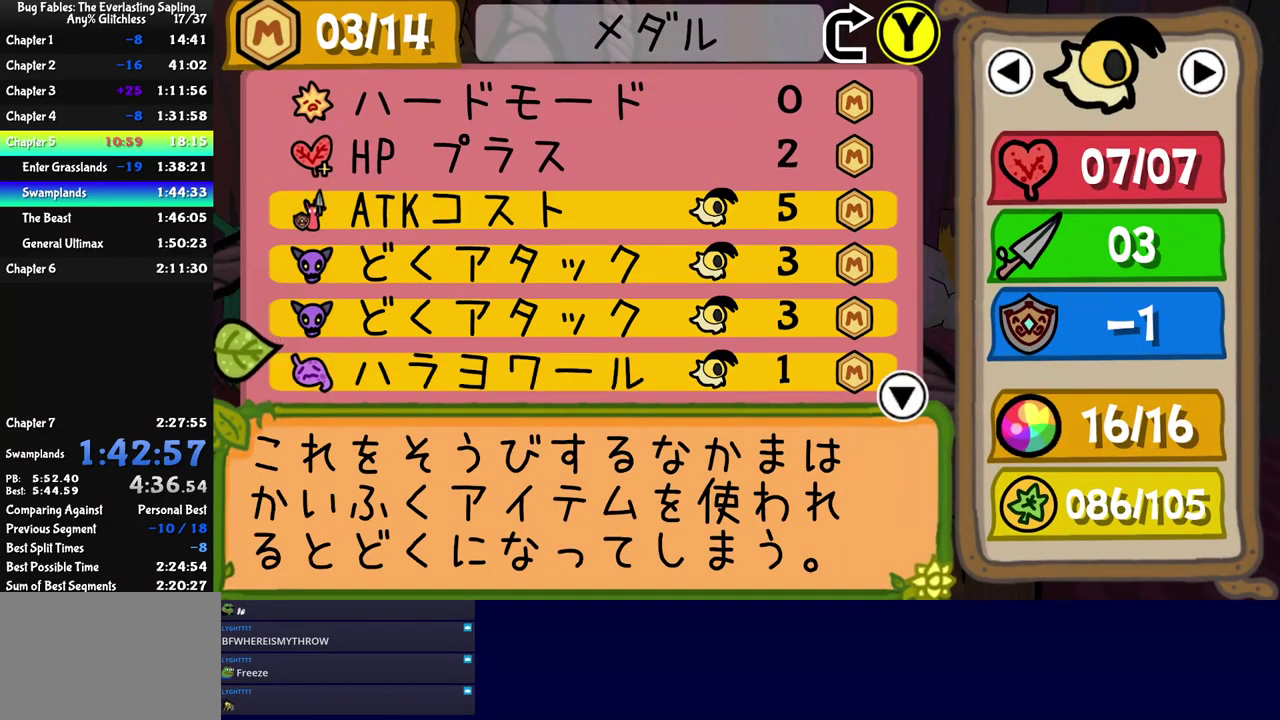
{"buttons": ["C_DOWN"], "left_stick": "center", "events": [[50, "C_DOWN", "up"], [117, "DPAD_DOWN", "down"], [184, "DPAD_DOWN", "up"], [267, "DPAD_DOWN", "down"], [300, "DPAD_DOWN", "up"], [367, "DPAD_DOWN", "down"], [434, "DPAD_DOWN", "up"], [484, "C_DOWN", "down"]]}
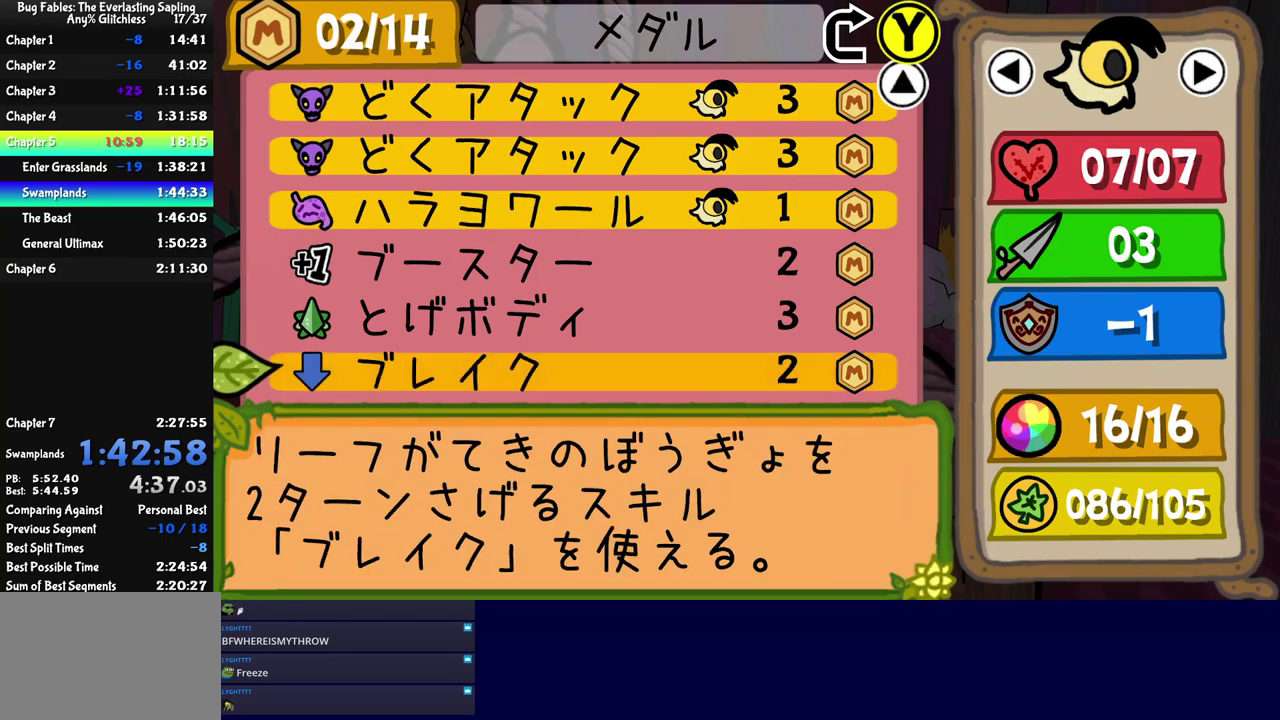
{"buttons": [], "left_stick": "center", "events": [[33, "C_DOWN", "up"], [150, "C_RIGHT", "down"], [183, "C_RIGHT", "up"], [400, "C_RIGHT", "down"], [433, "C_RIGHT", "up"]]}
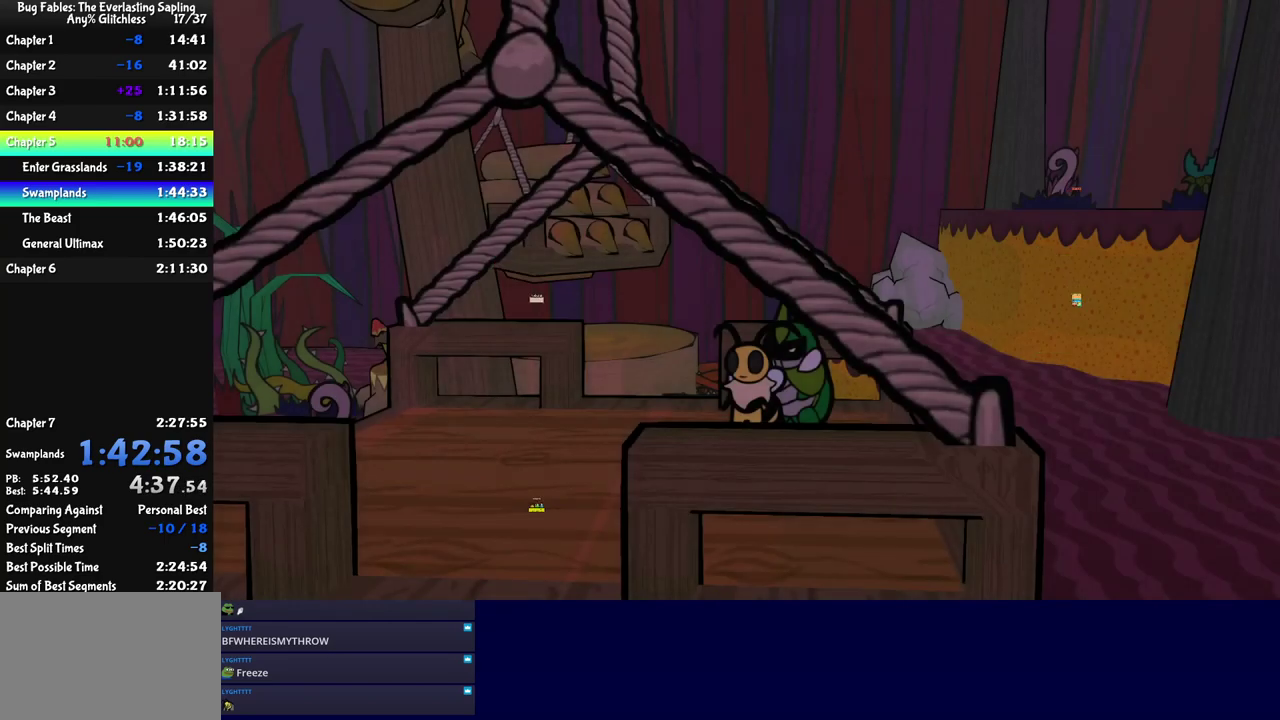
{"buttons": [], "left_stick": "up", "events": [[283, "left_stick", "up-right"], [383, "left_stick", "up"]]}
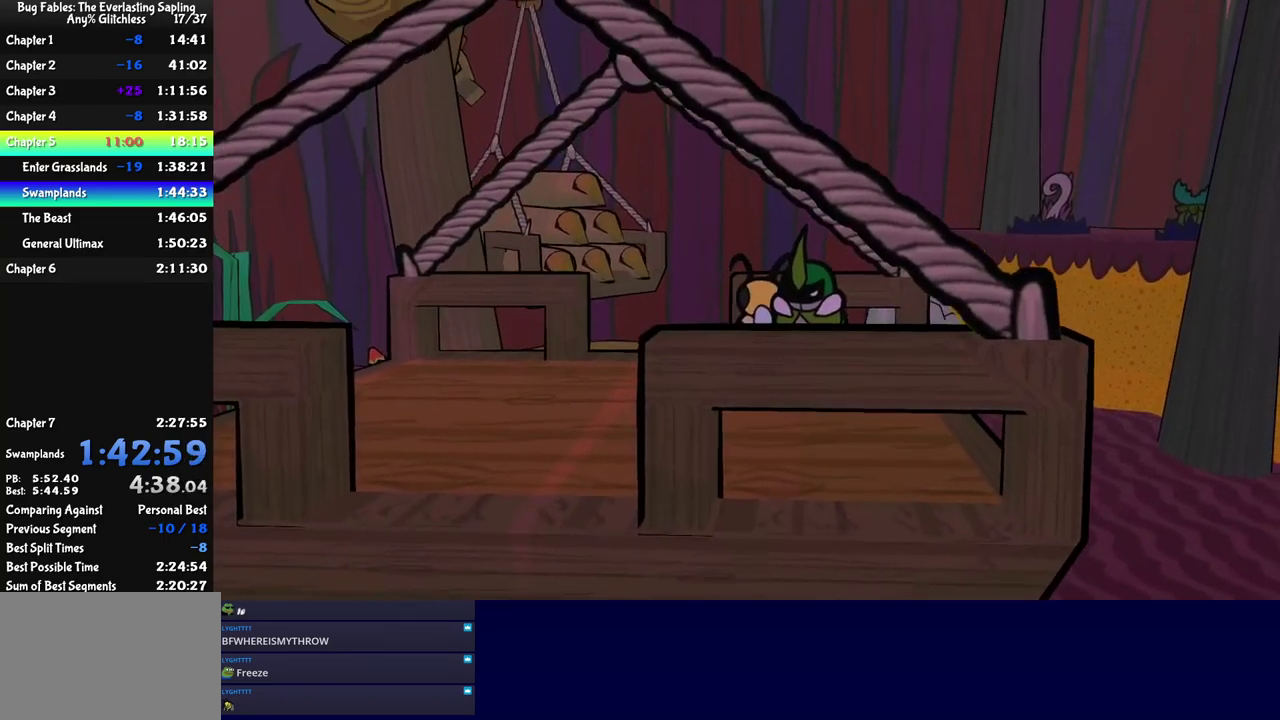
{"buttons": [], "left_stick": "center", "events": [[33, "C_UP", "down"], [50, "left_stick", "center"], [117, "C_UP", "up"]]}
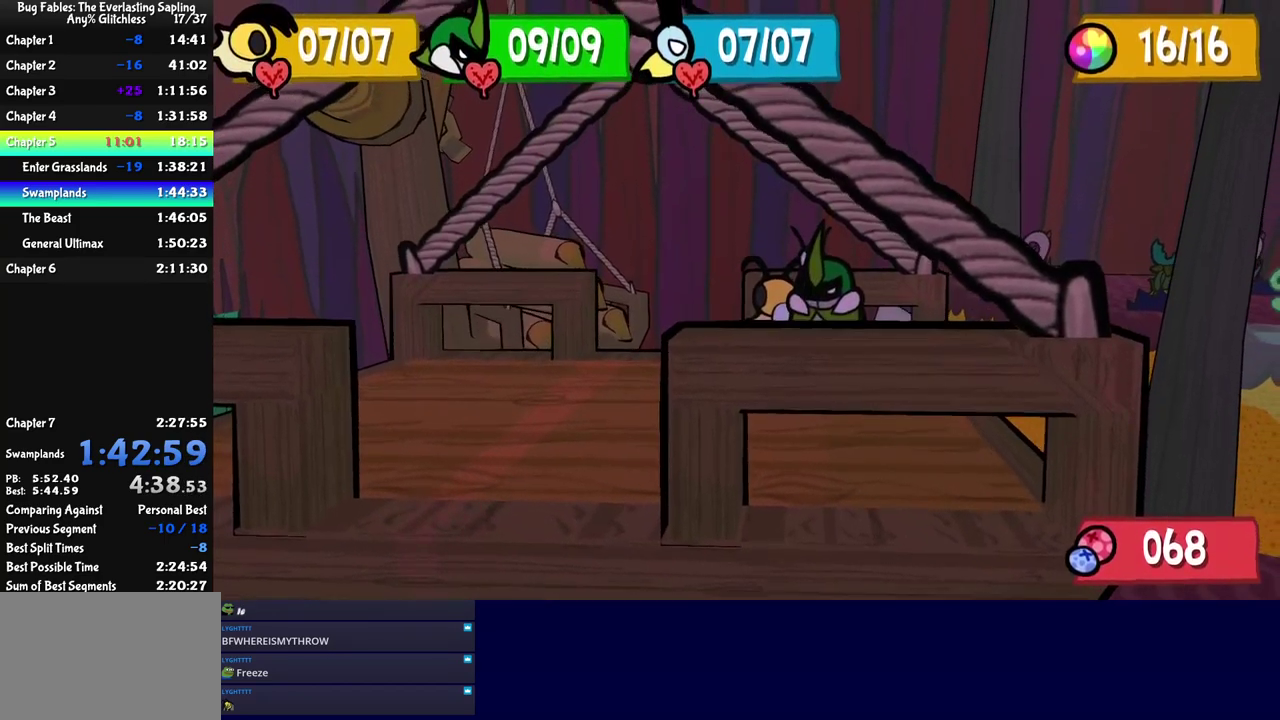
{"buttons": [], "left_stick": "up-right", "events": [[200, "C_UP", "down"], [267, "C_UP", "up"], [267, "left_stick", "up-right"]]}
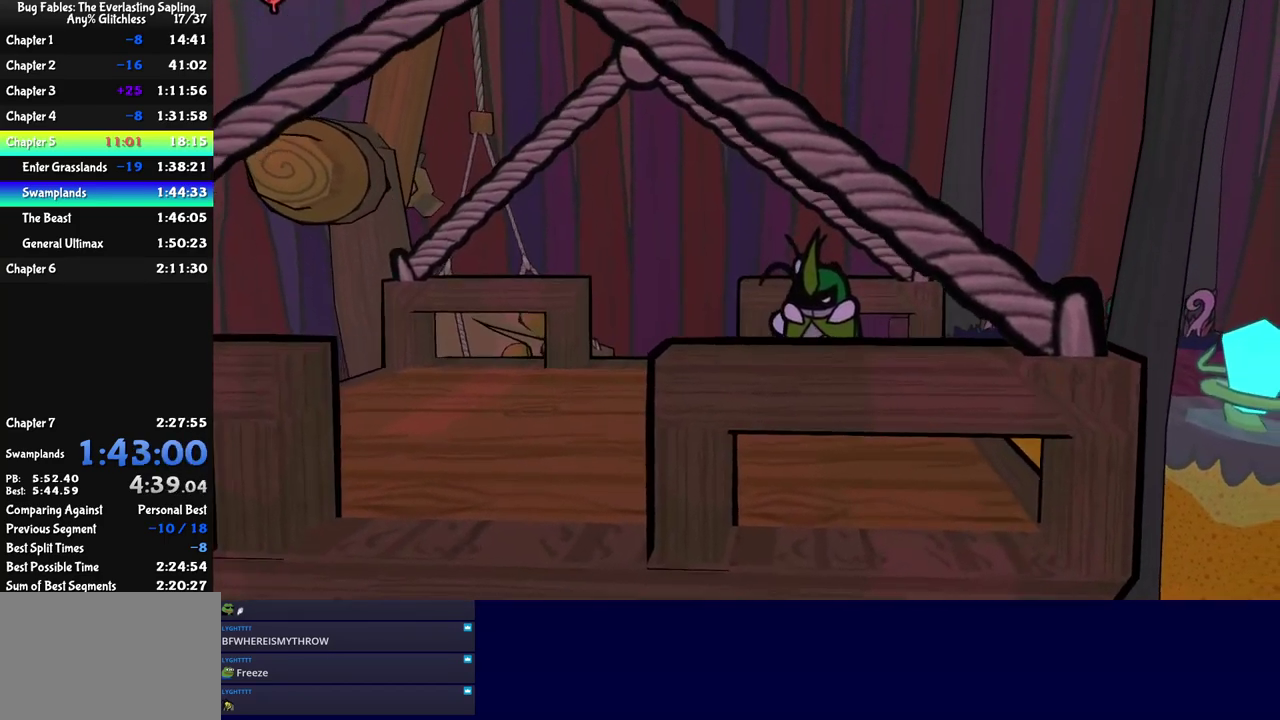
{"buttons": [], "left_stick": "up", "events": [[33, "left_stick", "up"], [267, "left_stick", "center"], [500, "left_stick", "up"]]}
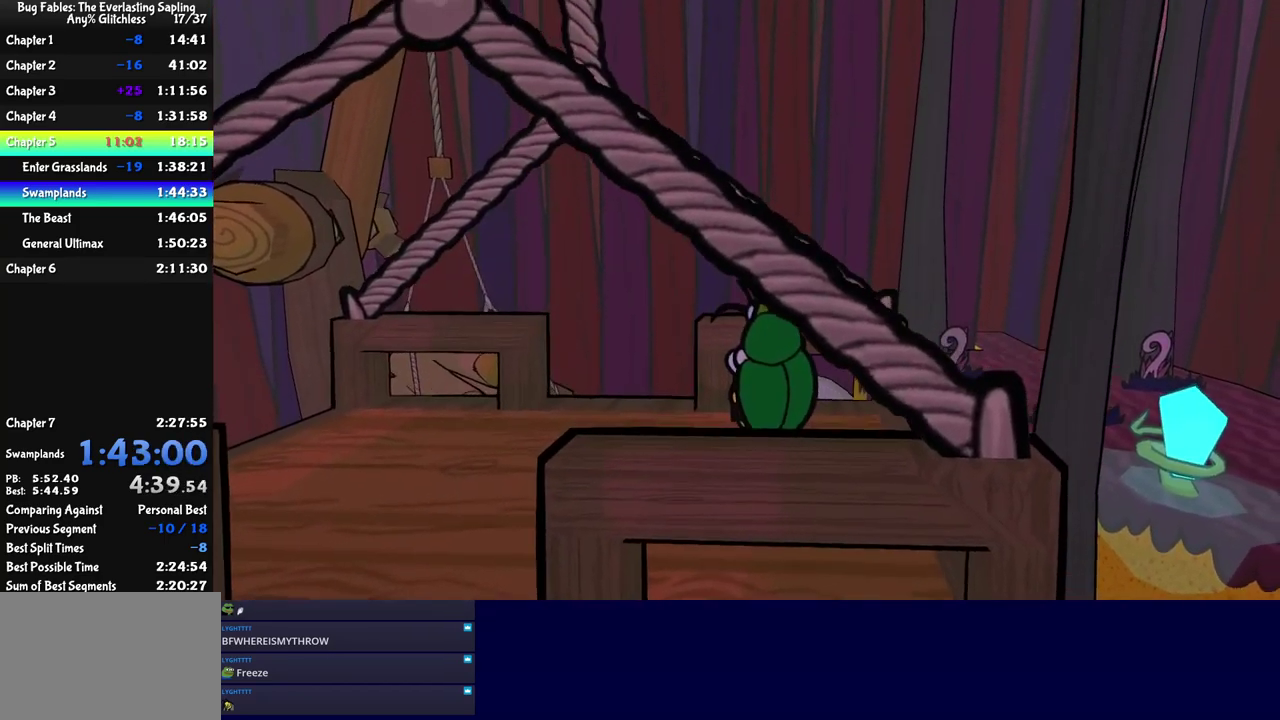
{"buttons": ["C_DOWN"], "left_stick": "up", "events": [[250, "C_DOWN", "down"]]}
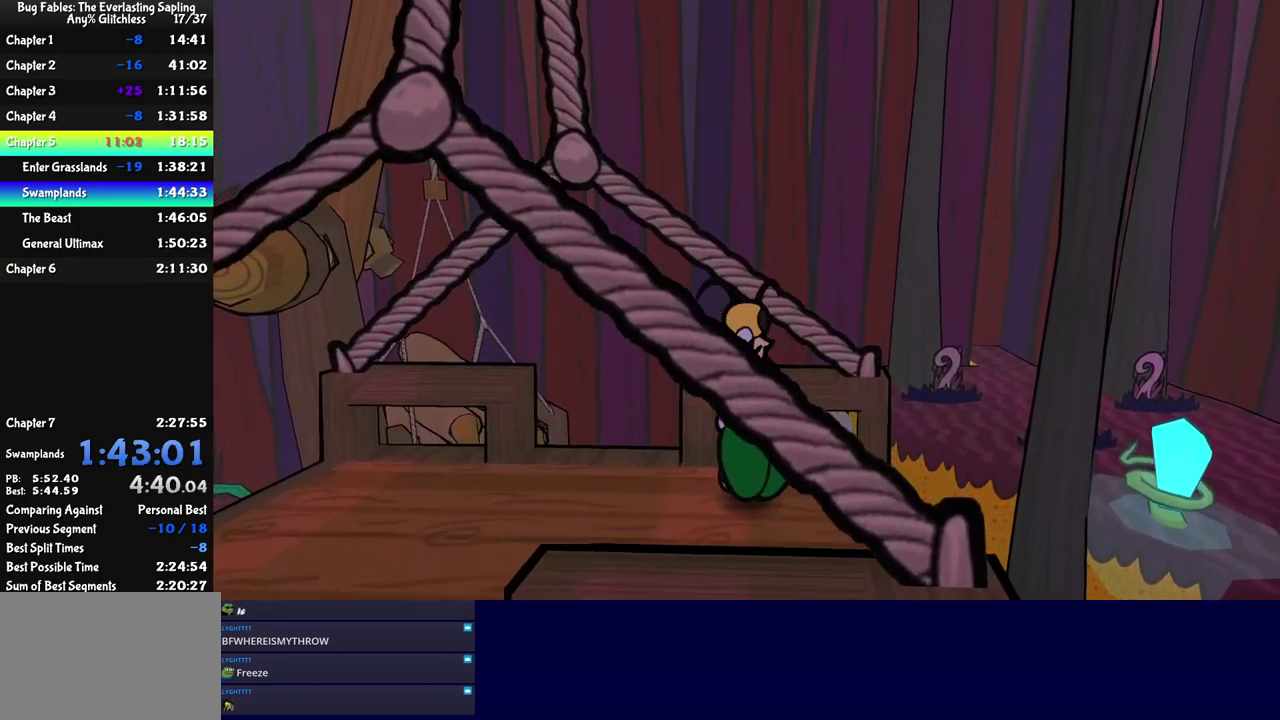
{"buttons": [], "left_stick": "center", "events": [[100, "C_DOWN", "up"], [183, "left_stick", "center"], [333, "DPAD_RIGHT", "down"], [433, "DPAD_RIGHT", "up"]]}
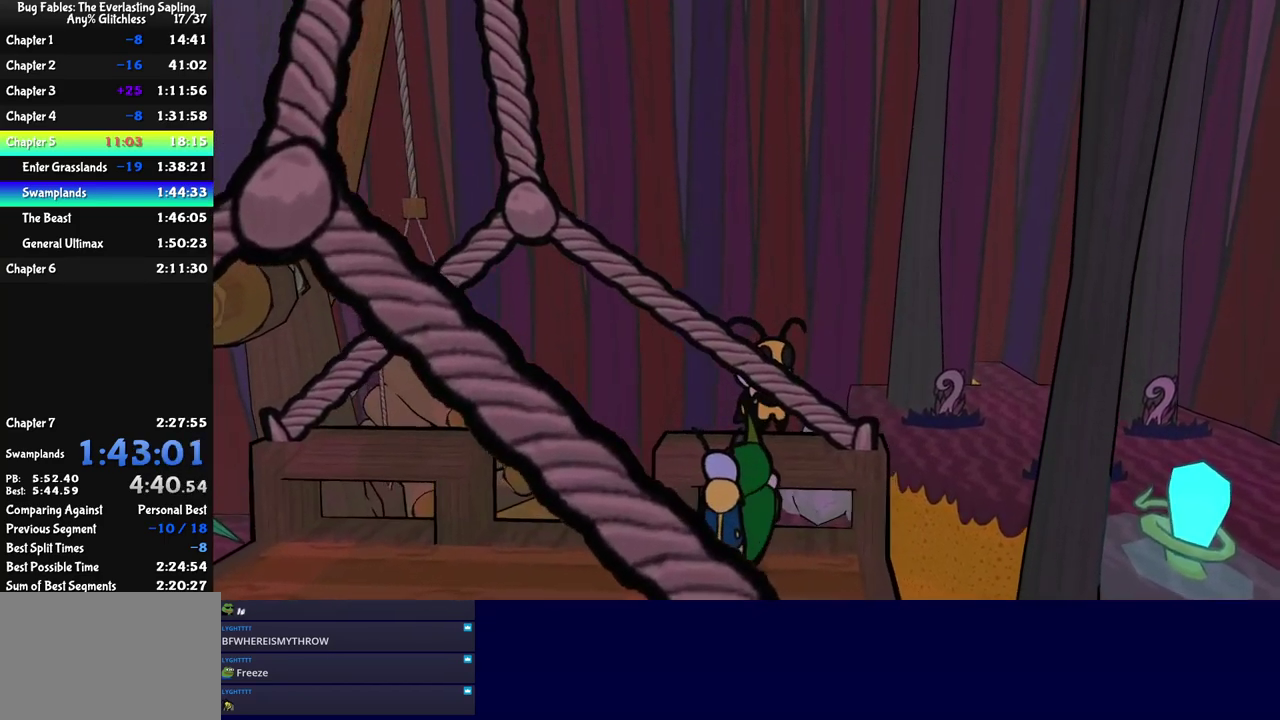
{"buttons": [], "left_stick": "center", "events": [[100, "DPAD_RIGHT", "down"], [200, "DPAD_RIGHT", "up"], [350, "DPAD_RIGHT", "down"], [433, "DPAD_RIGHT", "up"]]}
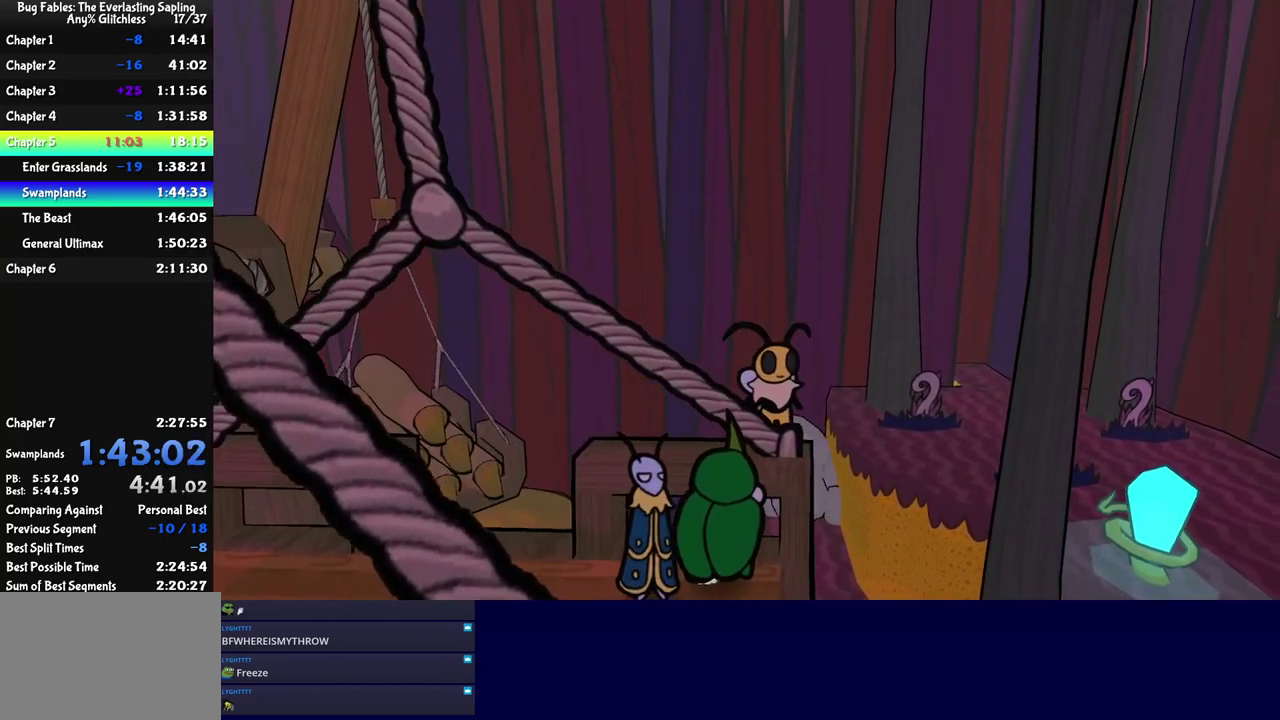
{"buttons": ["DPAD_DOWN"], "left_stick": "center", "events": [[17, "DPAD_RIGHT", "down"], [67, "DPAD_RIGHT", "up"], [467, "DPAD_DOWN", "down"]]}
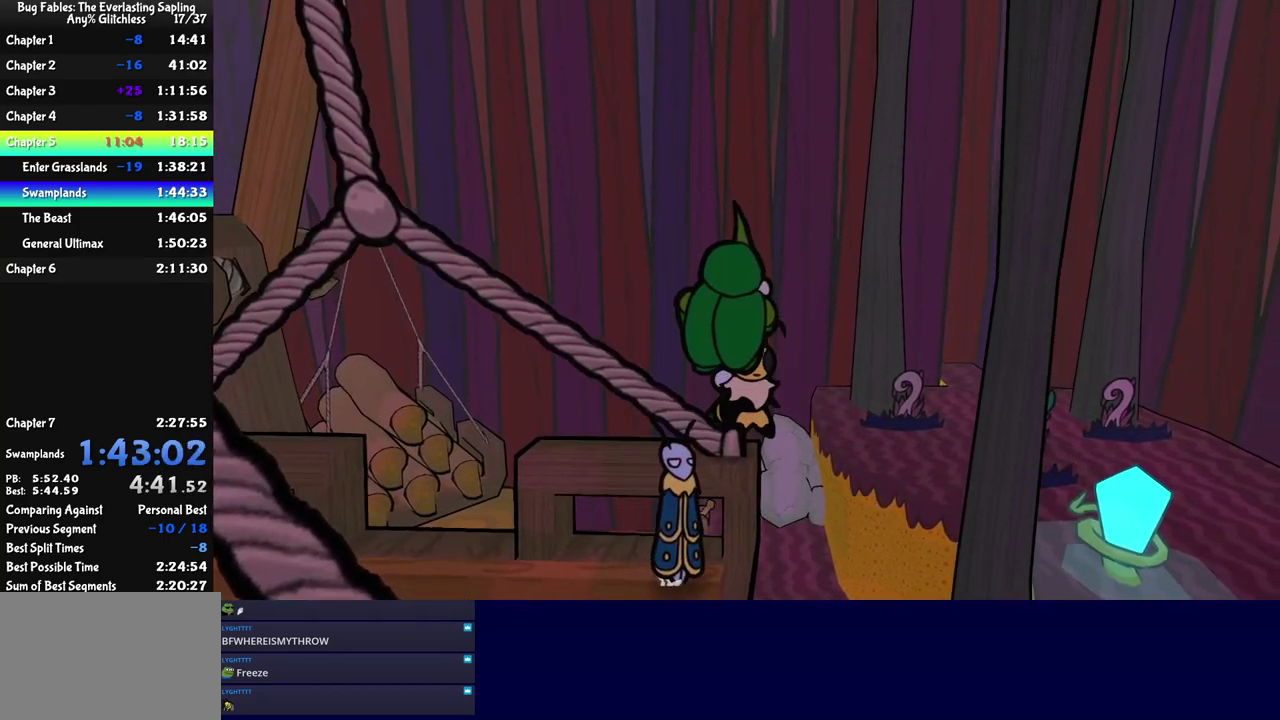
{"buttons": ["C_RIGHT"], "left_stick": "center", "events": [[17, "C_RIGHT", "down"], [17, "DPAD_DOWN", "up"], [67, "C_RIGHT", "up"], [133, "C_RIGHT", "down"]]}
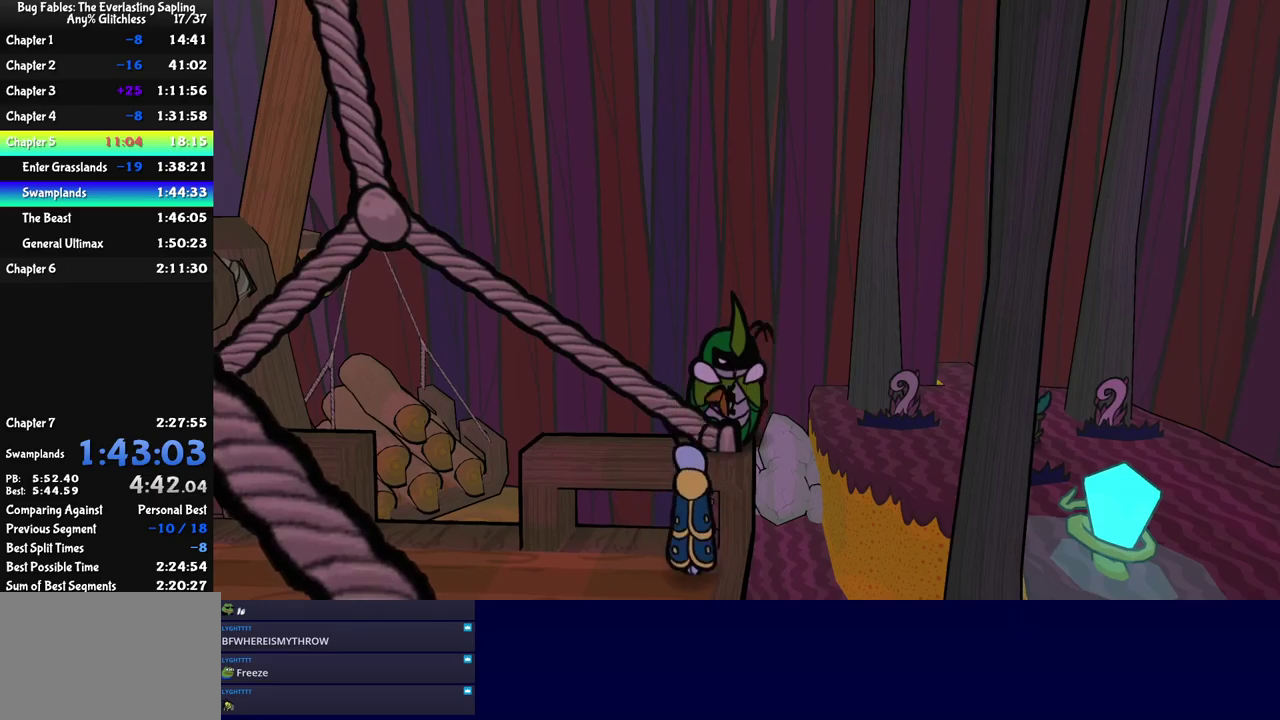
{"buttons": [], "left_stick": "center", "events": [[167, "C_RIGHT", "up"]]}
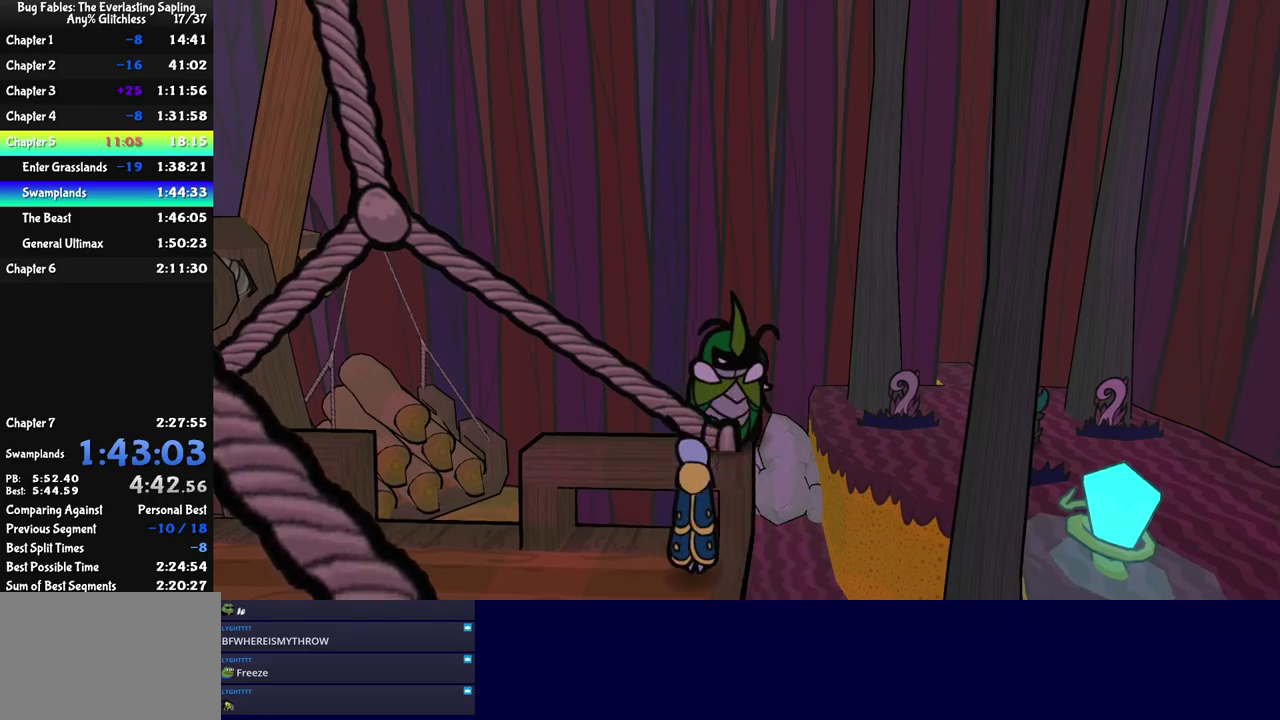
{"buttons": [], "left_stick": "center", "events": []}
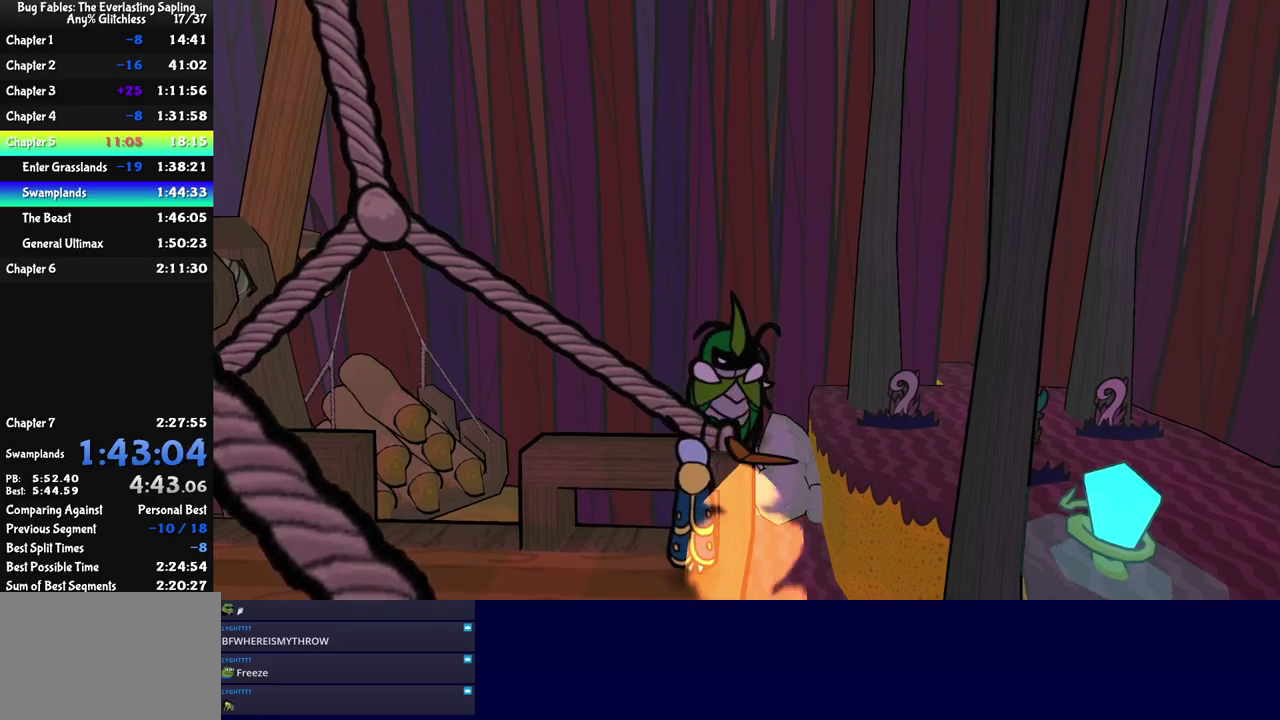
{"buttons": [], "left_stick": "center", "events": [[250, "DPAD_DOWN", "down"], [300, "C_RIGHT", "down"], [300, "DPAD_DOWN", "up"], [350, "C_RIGHT", "up"], [400, "C_RIGHT", "down"], [467, "C_RIGHT", "up"]]}
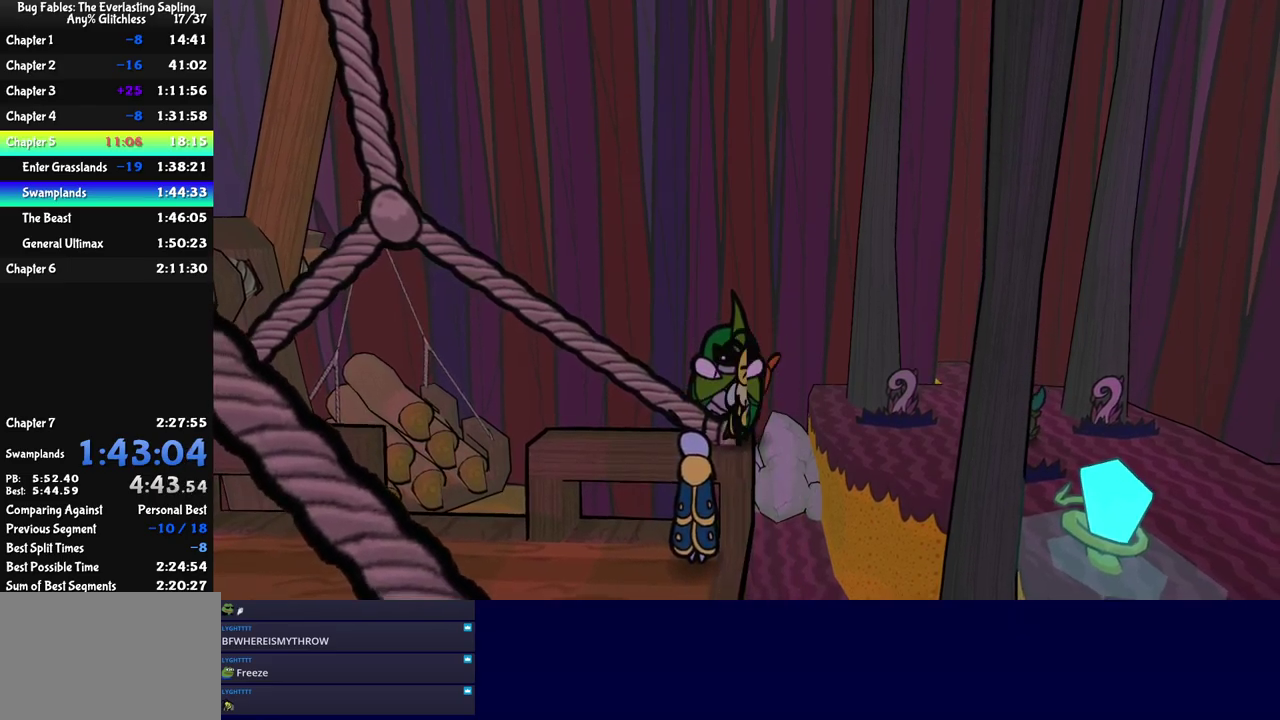
{"buttons": ["C_RIGHT"], "left_stick": "right", "events": [[17, "C_RIGHT", "down"], [217, "left_stick", "right"]]}
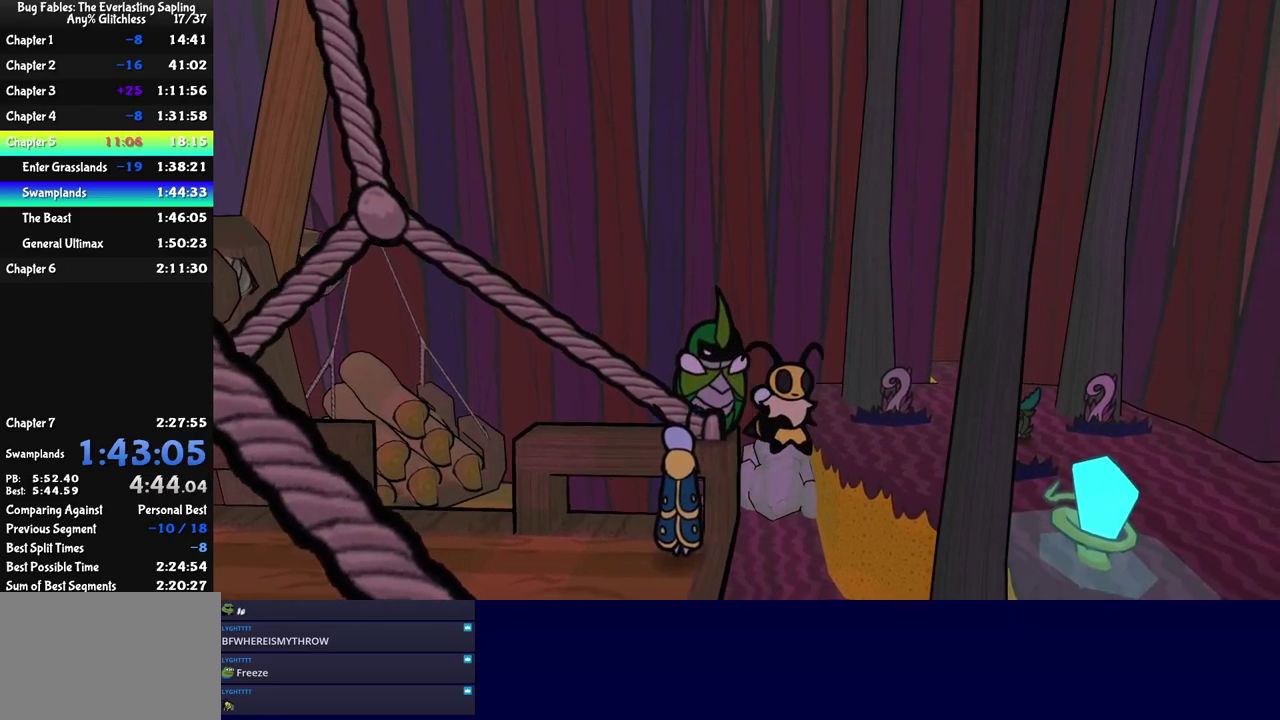
{"buttons": ["C_RIGHT"], "left_stick": "right", "events": []}
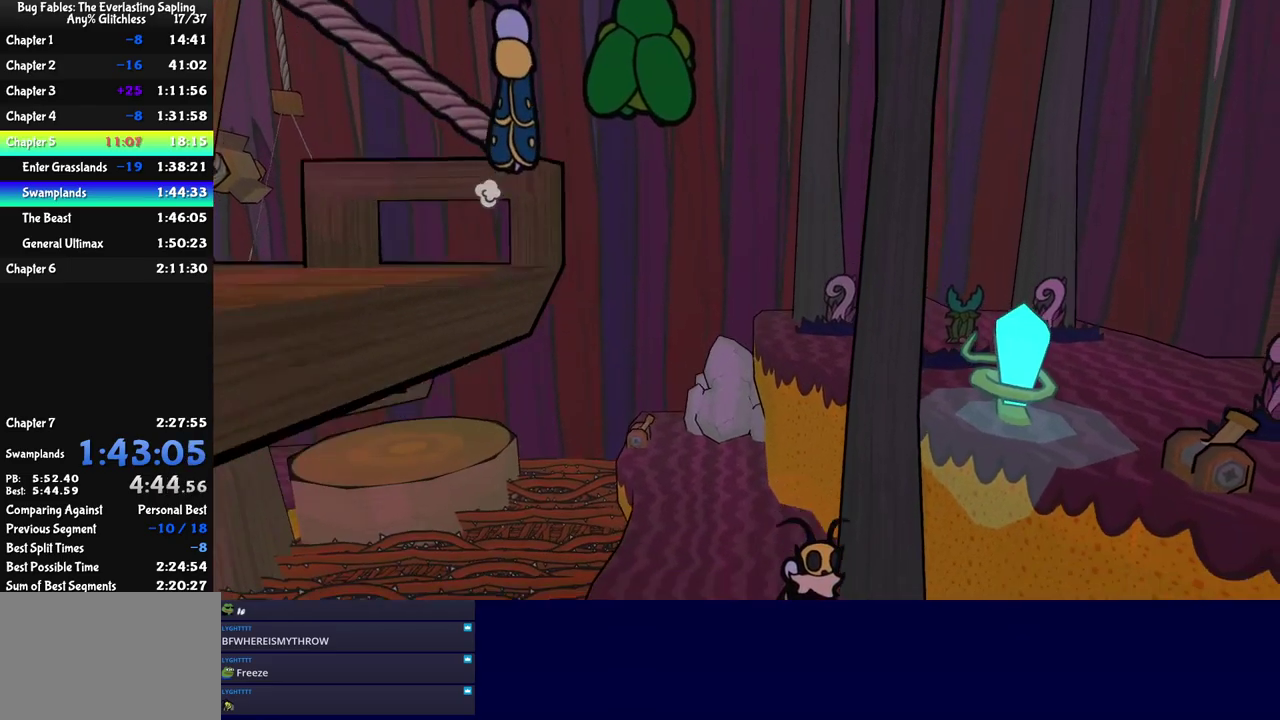
{"buttons": ["C_RIGHT"], "left_stick": "down-right", "events": [[267, "C_DOWN", "down"], [267, "left_stick", "down-right"], [367, "C_DOWN", "up"]]}
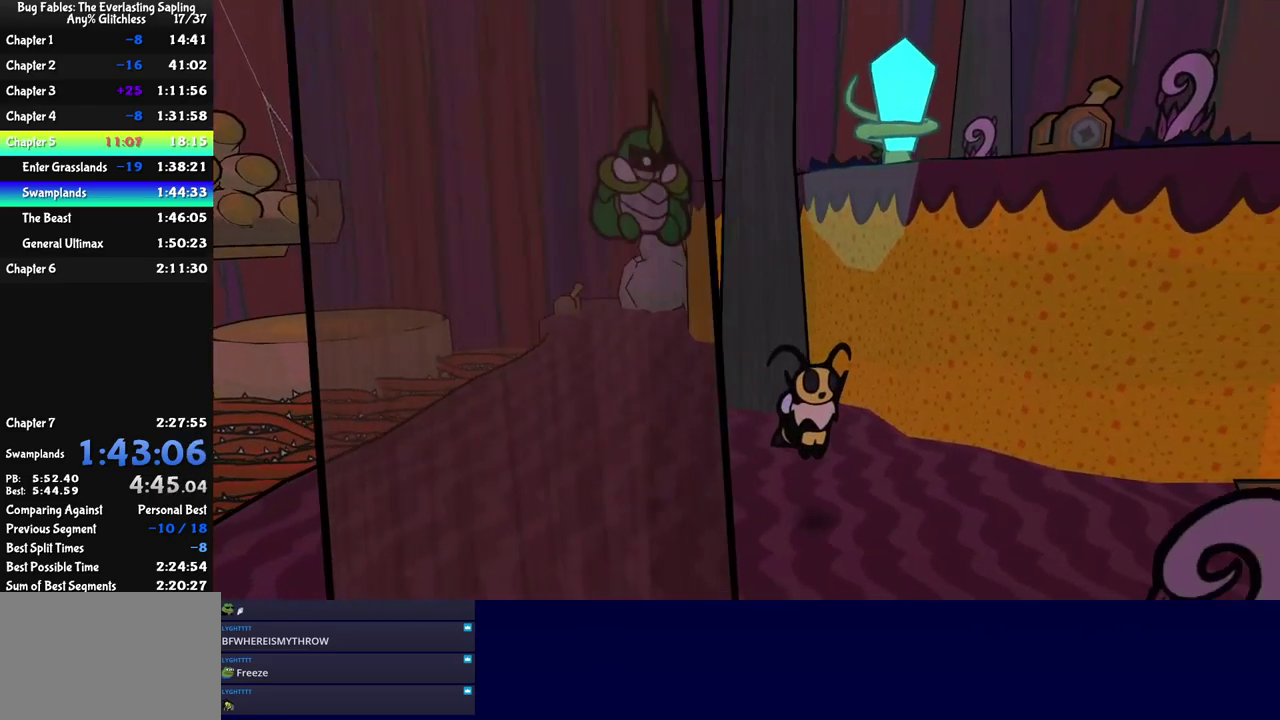
{"buttons": ["C_RIGHT"], "left_stick": "right", "events": [[167, "left_stick", "right"]]}
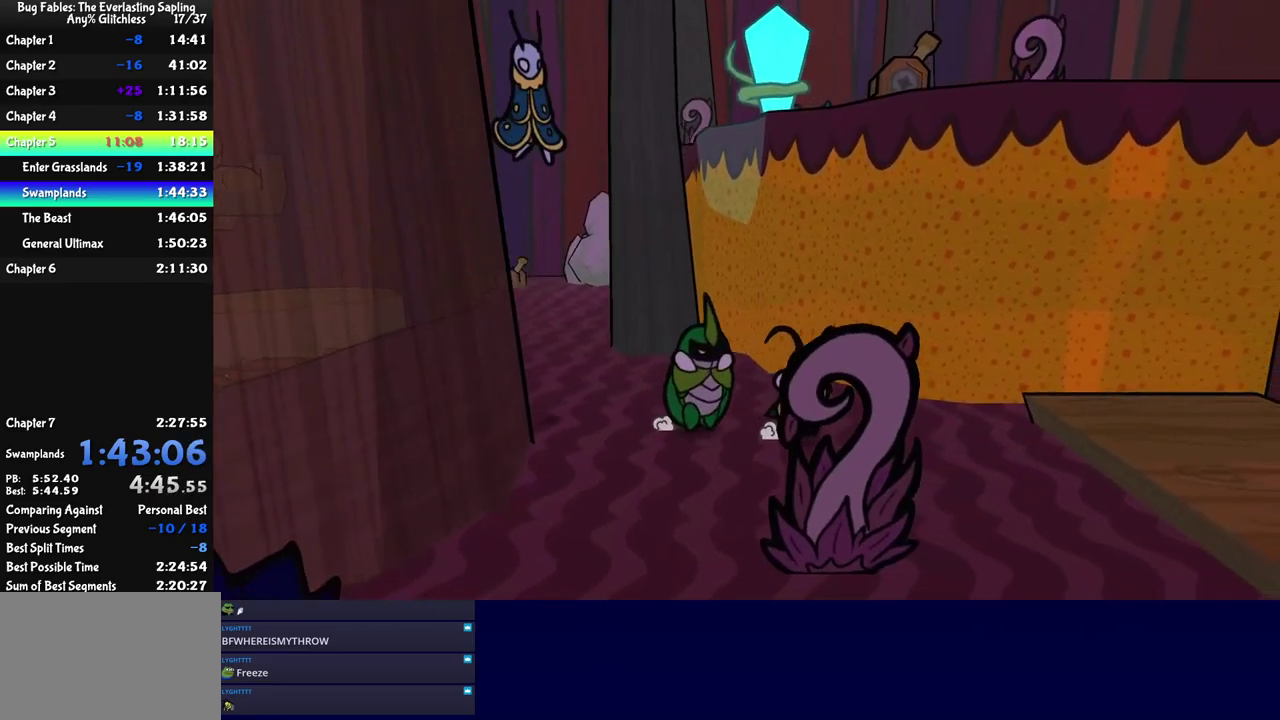
{"buttons": ["C_RIGHT"], "left_stick": "right", "events": [[233, "C_DOWN", "down"], [350, "C_DOWN", "up"]]}
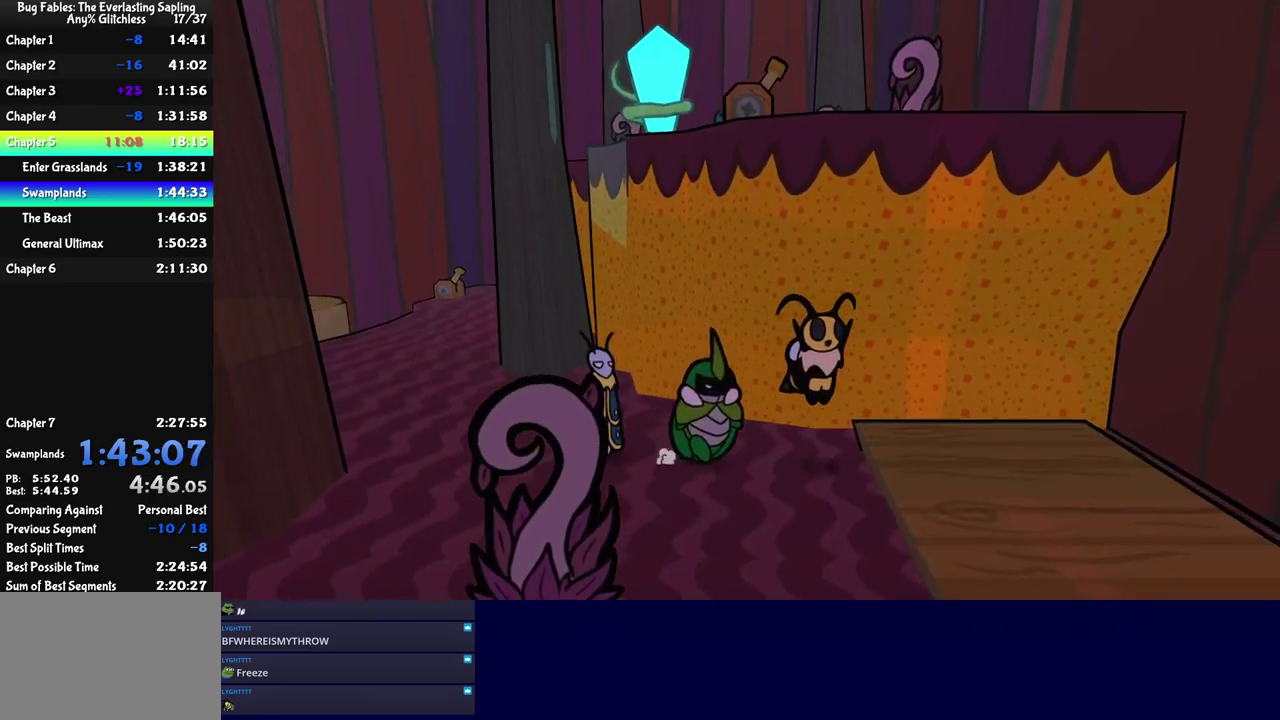
{"buttons": ["C_RIGHT"], "left_stick": "right", "events": [[217, "C_DOWN", "down"], [333, "C_DOWN", "up"]]}
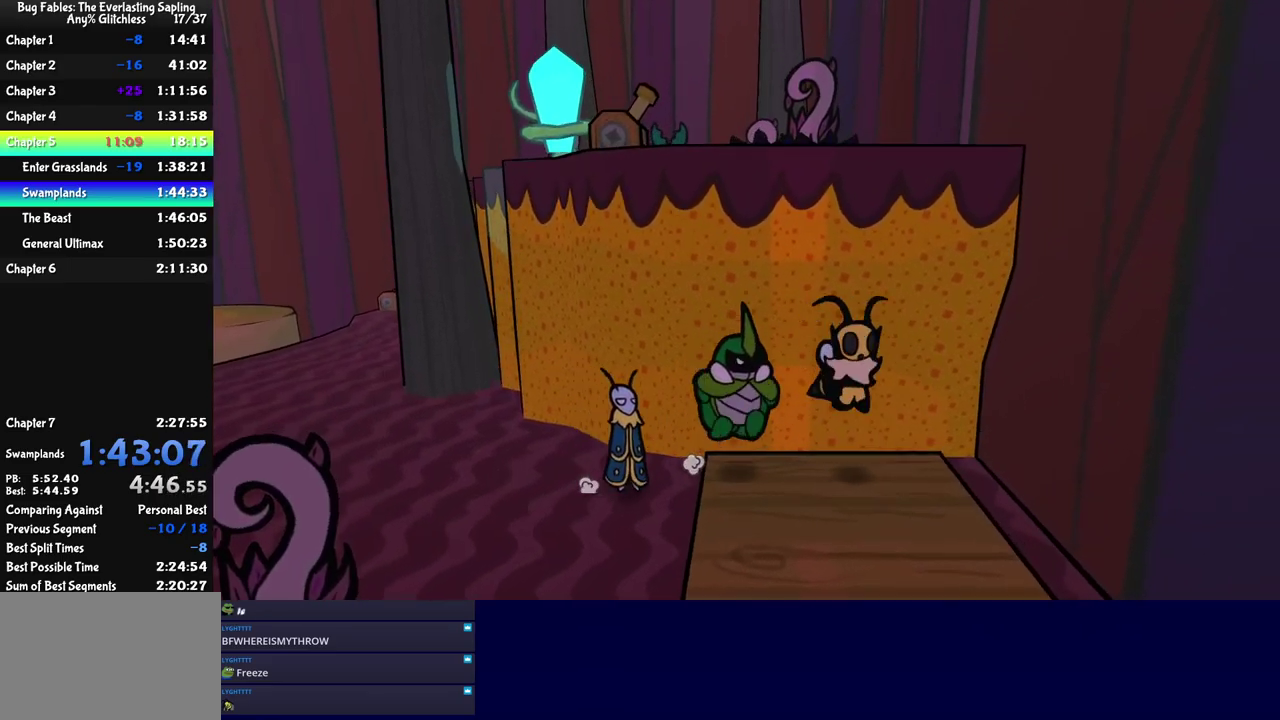
{"buttons": ["C_RIGHT"], "left_stick": "up", "events": [[400, "left_stick", "up-right"], [450, "left_stick", "up"]]}
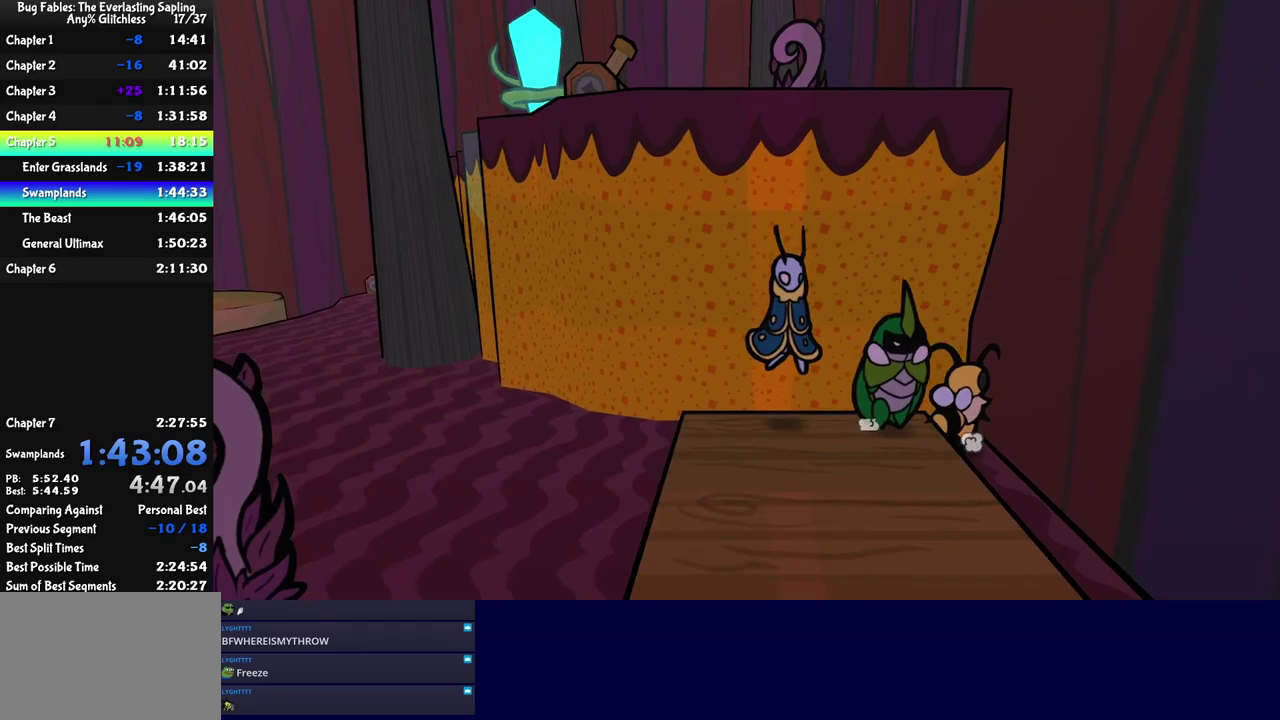
{"buttons": [], "left_stick": "up", "events": [[467, "C_RIGHT", "up"]]}
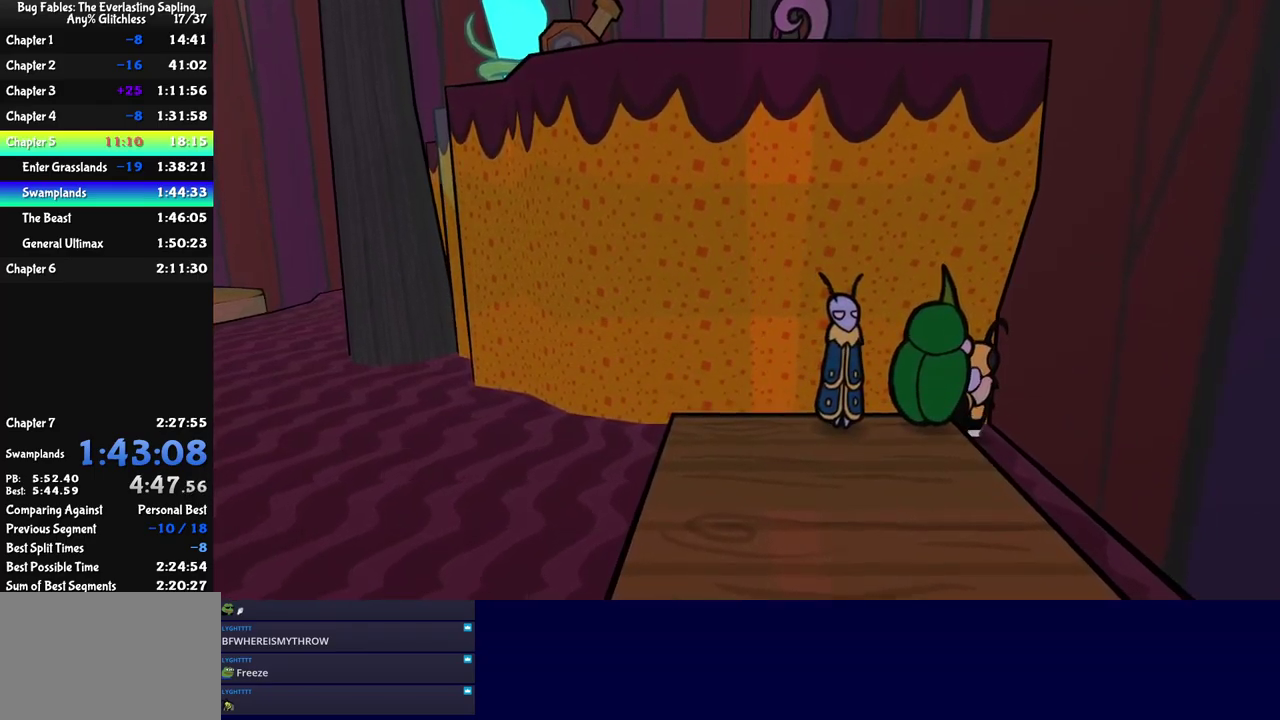
{"buttons": [], "left_stick": "up", "events": []}
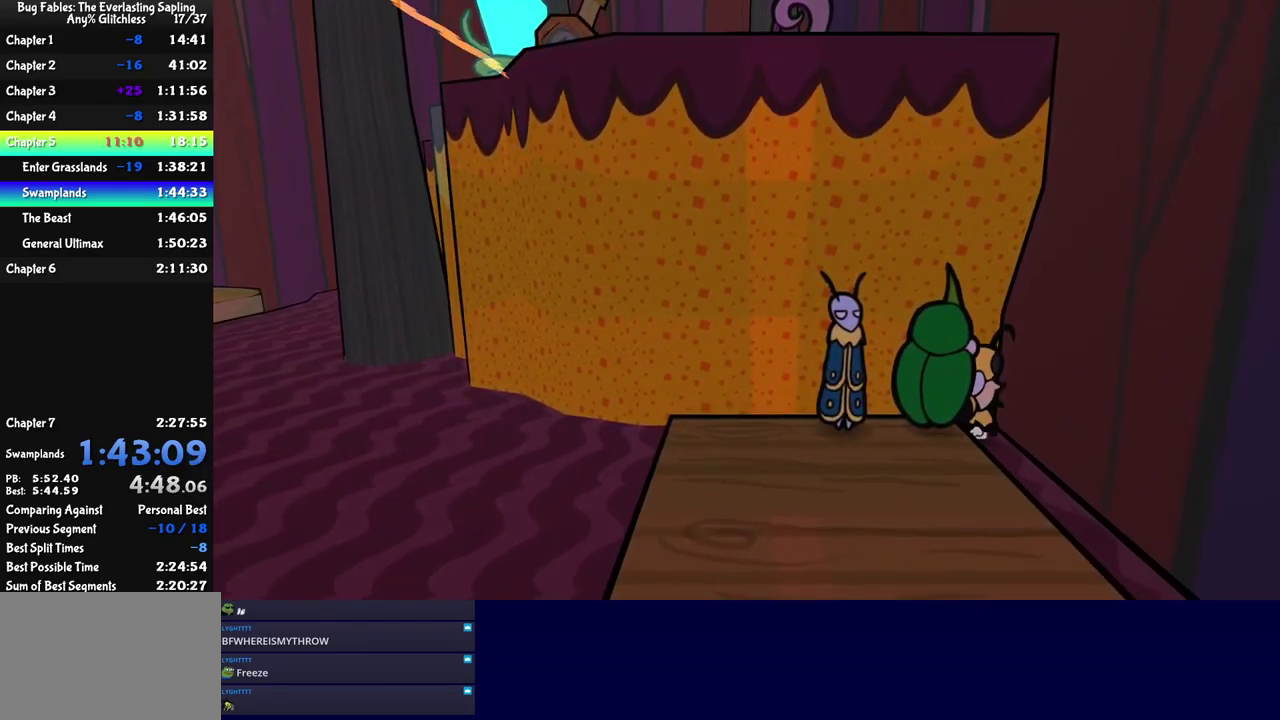
{"buttons": [], "left_stick": "down-left", "events": [[150, "left_stick", "up-left"], [234, "C_DOWN", "down"], [234, "left_stick", "down-left"], [367, "C_DOWN", "up"]]}
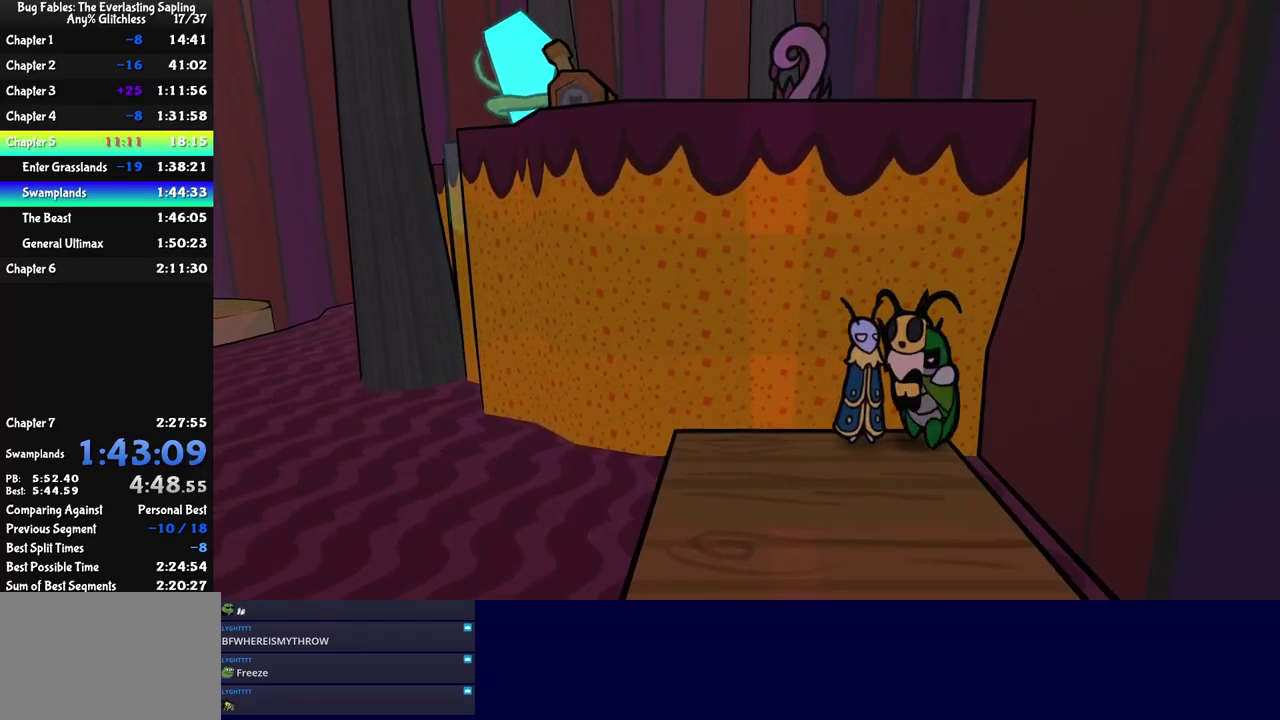
{"buttons": [], "left_stick": "center", "events": [[134, "C_LEFT", "down"], [200, "C_LEFT", "up"], [267, "left_stick", "left"], [284, "C_LEFT", "down"], [334, "C_LEFT", "up"], [417, "left_stick", "center"]]}
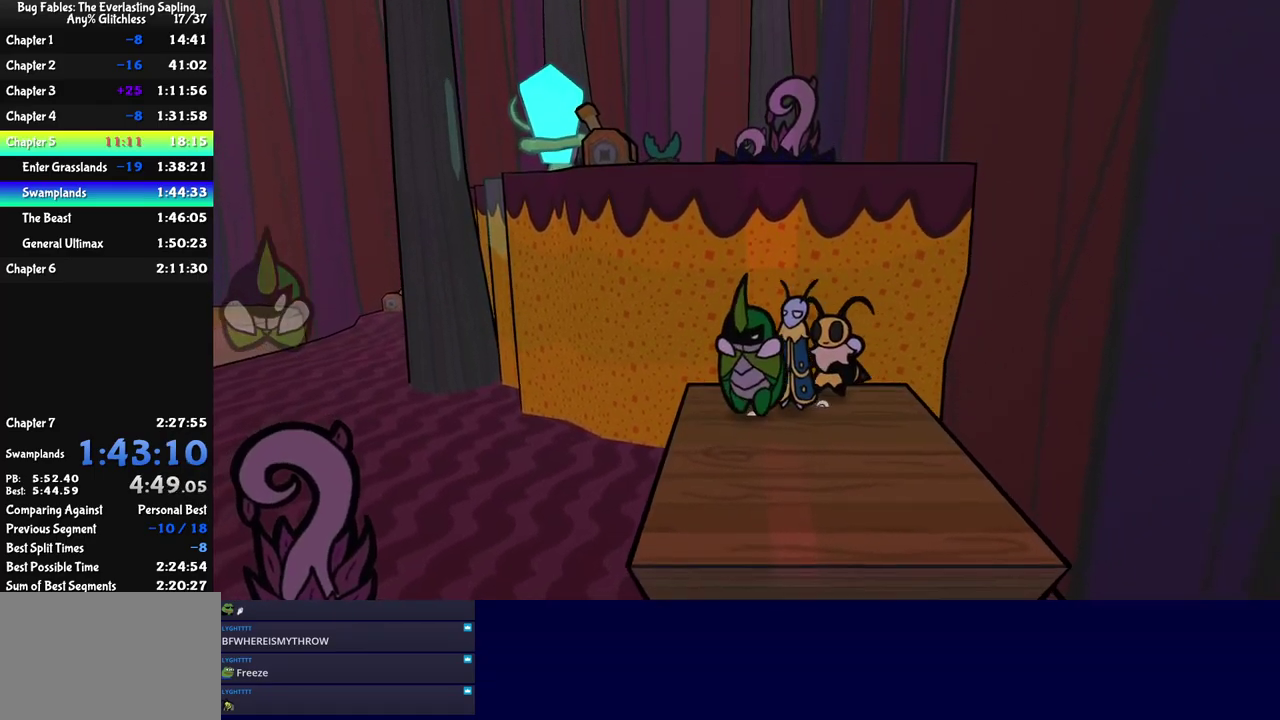
{"buttons": ["C_UP"], "left_stick": "center", "events": [[484, "C_UP", "down"]]}
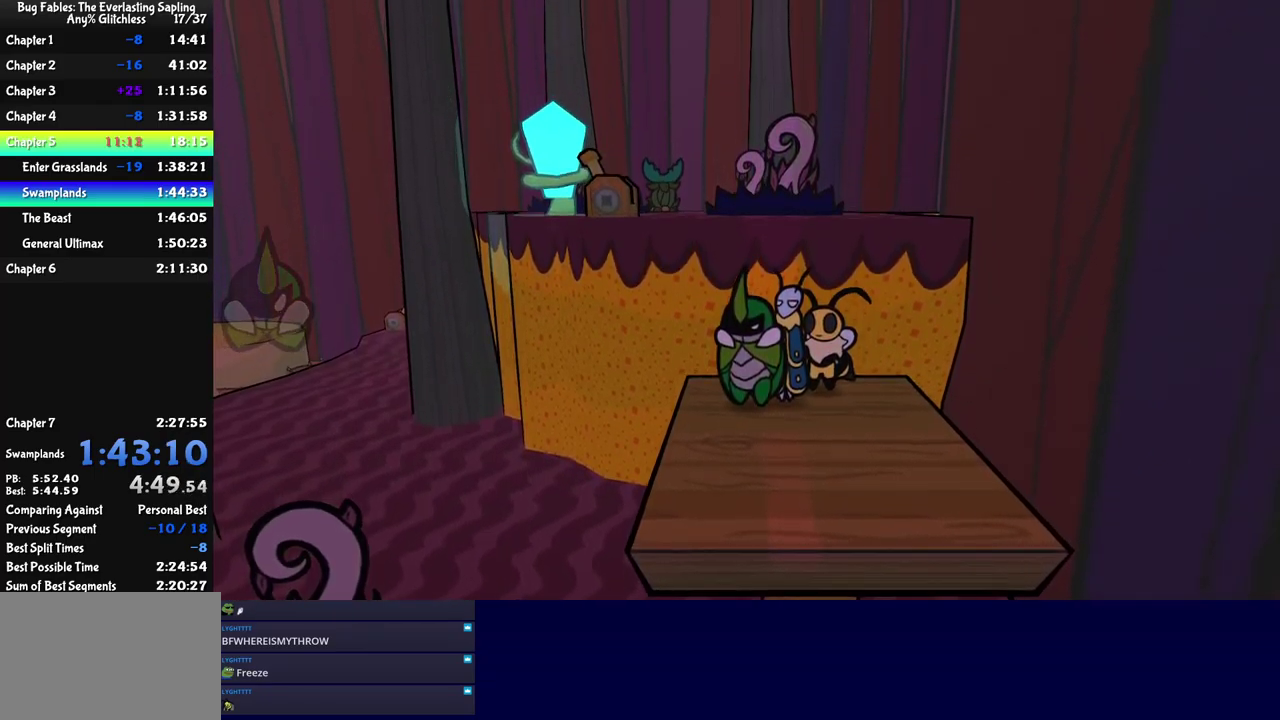
{"buttons": [], "left_stick": "center", "events": [[34, "C_UP", "up"], [100, "C_UP", "down"], [150, "C_UP", "up"]]}
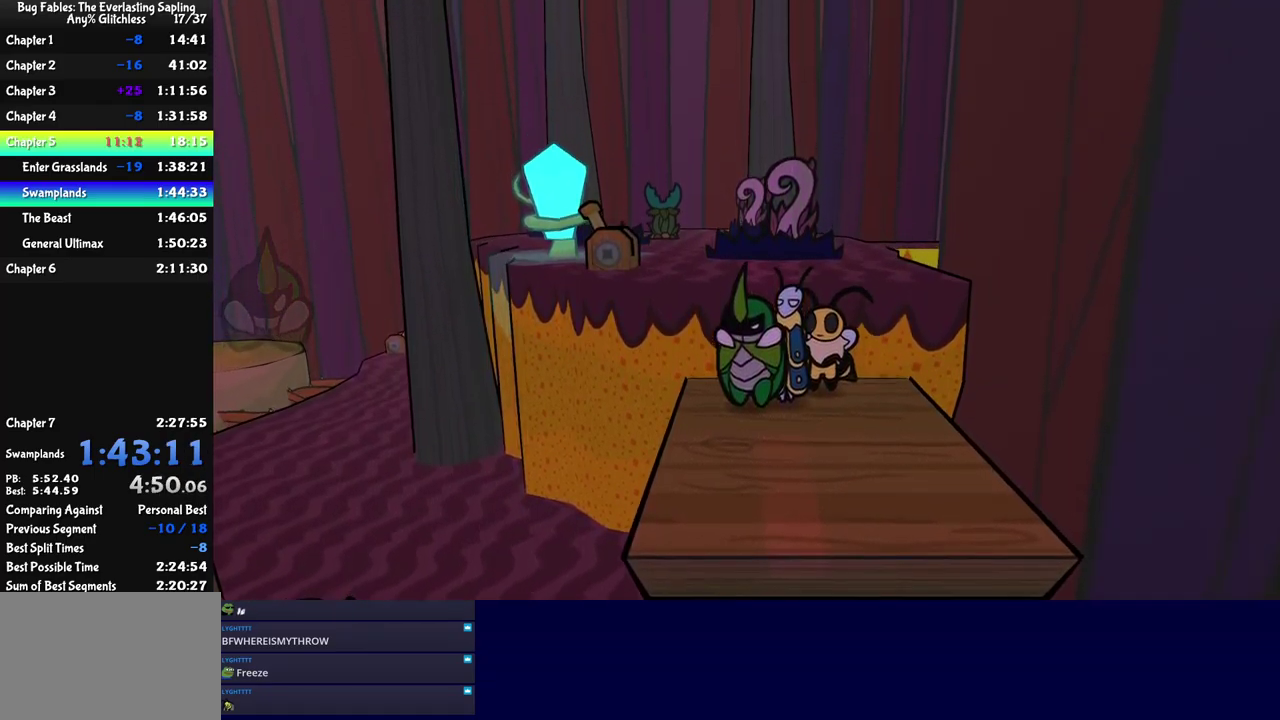
{"buttons": ["C_RIGHT"], "left_stick": "up", "events": [[84, "left_stick", "up"], [150, "C_DOWN", "down"], [350, "C_DOWN", "up"], [350, "left_stick", "up-left"], [467, "C_RIGHT", "down"], [467, "left_stick", "up"]]}